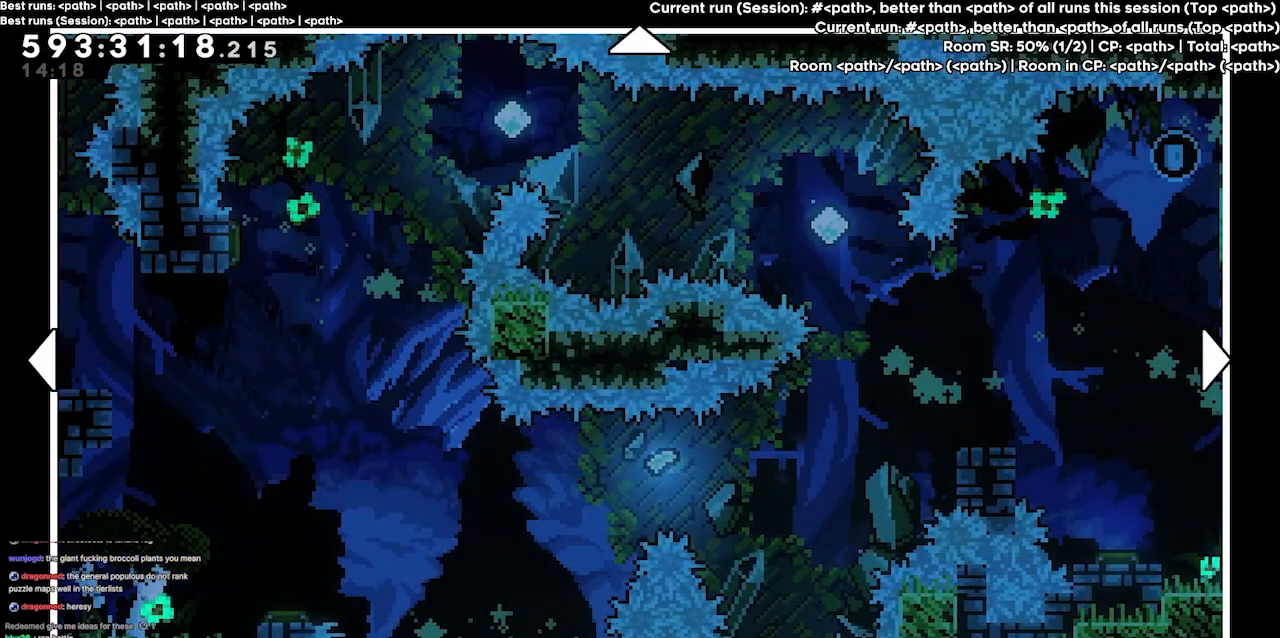
Gameplay with keyboard; each line is a JSON object with the keys held at the frame after it. "events" lists presses ("down") and releases ("up") of "dash", "demo", "demo2", "down", "grab", "jump", "jump2", "jump3", "jump4", "left", "right" and "up" between this image and that frame as [ms after this image, input, new state], when the widget could be followed in between. No other keys are recorded. Mouse input is not recorded. Key names are as the overlay labels them; some are game actions (e.g. jump) rather than physical keys.
{"keys": ["left"], "events": [[234, "left", "down"]]}
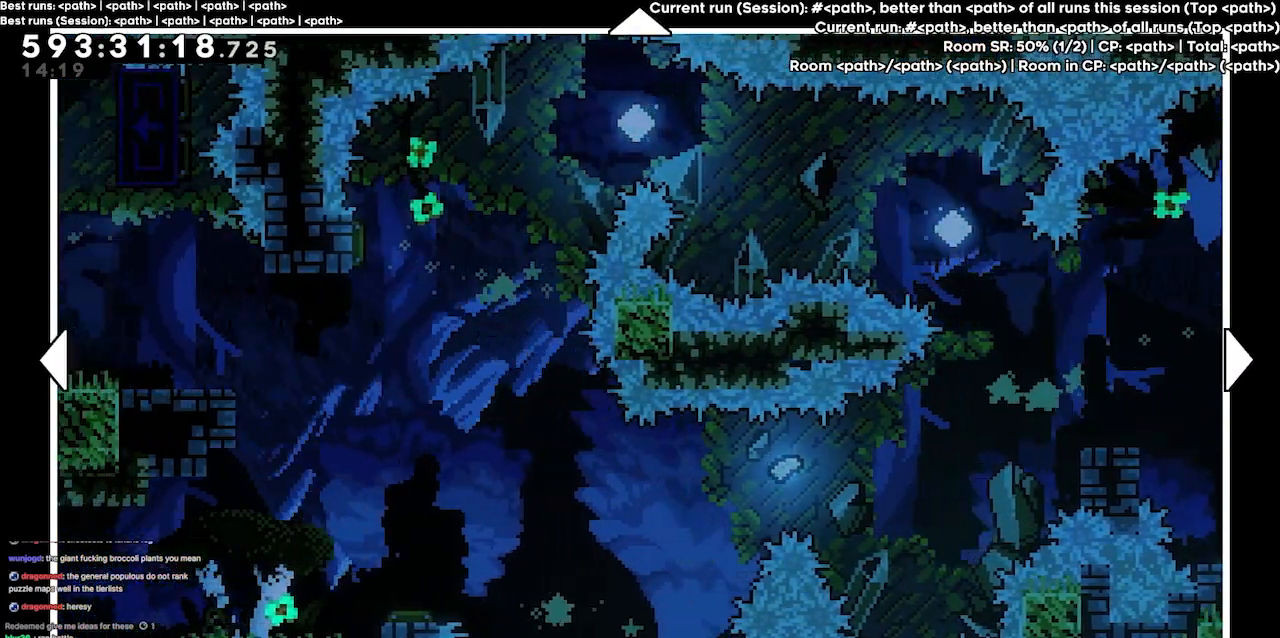
{"keys": [], "events": [[34, "left", "up"]]}
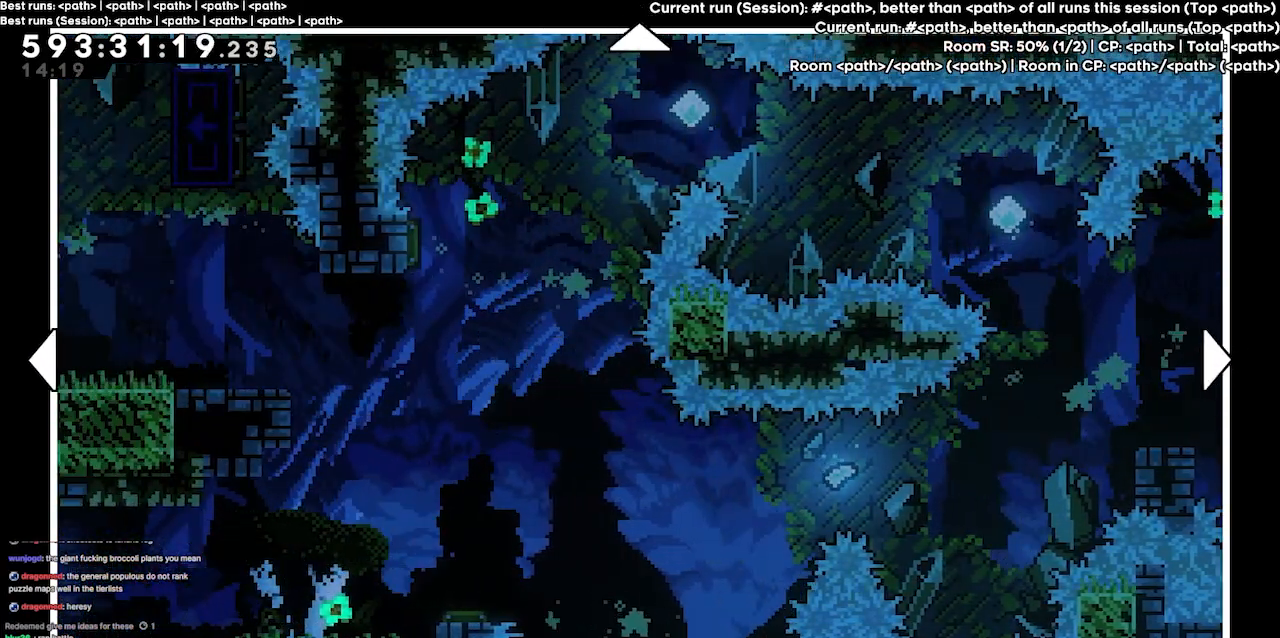
{"keys": [], "events": []}
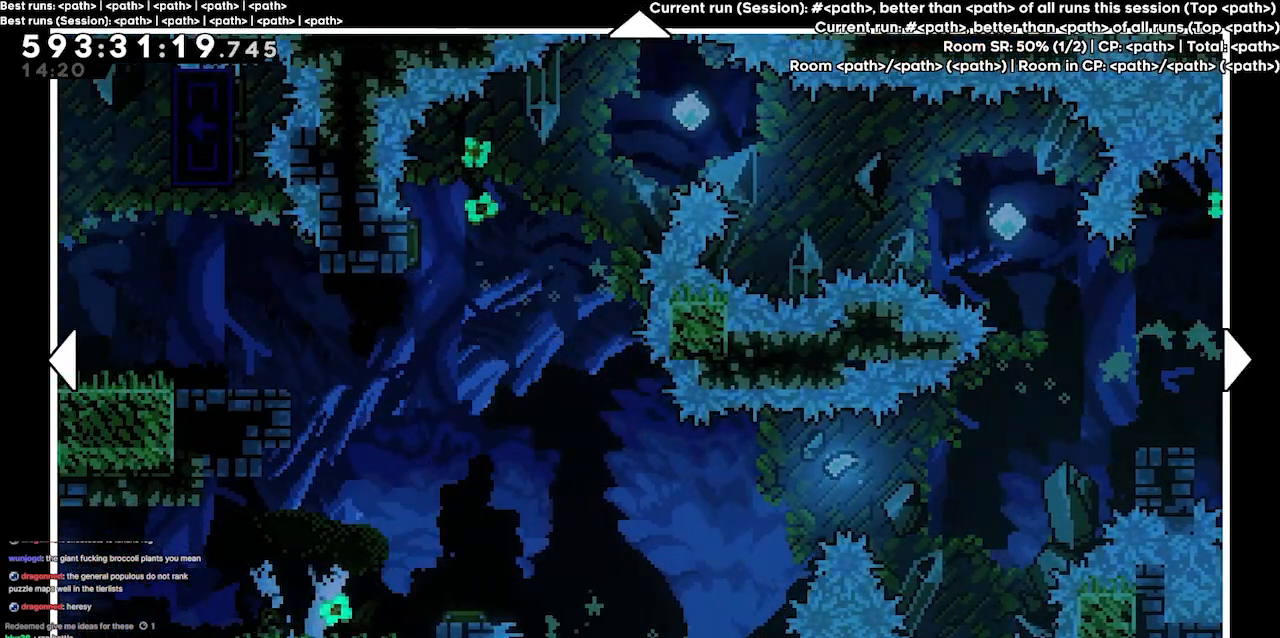
{"keys": [], "events": []}
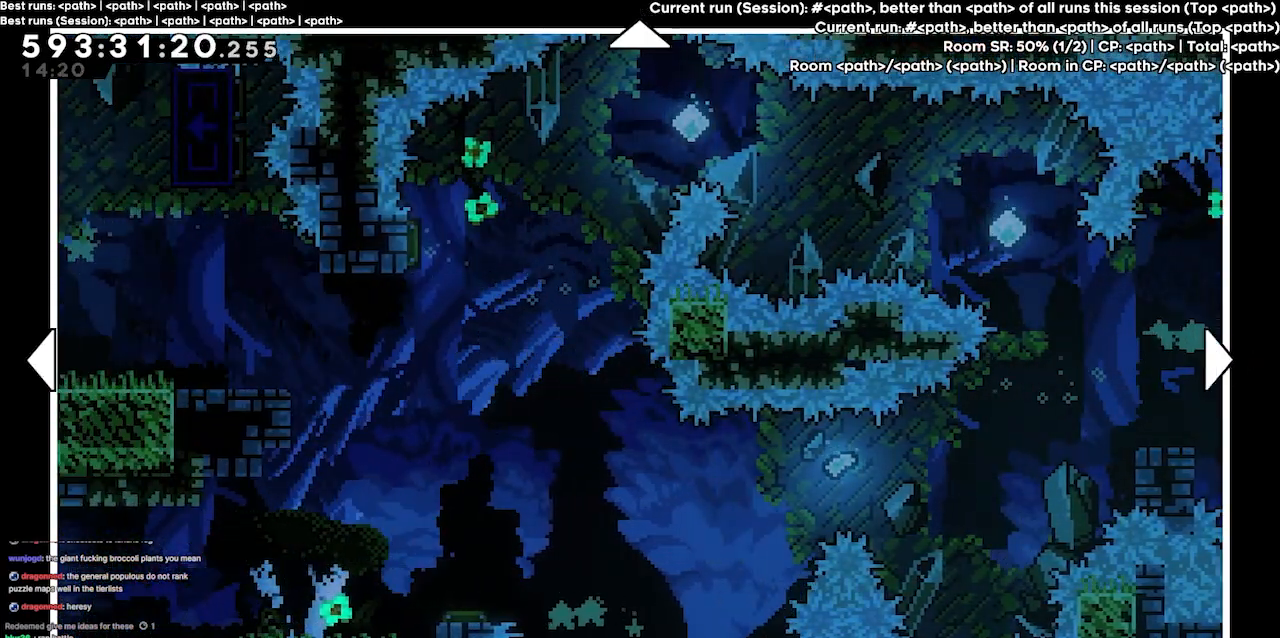
{"keys": [], "events": []}
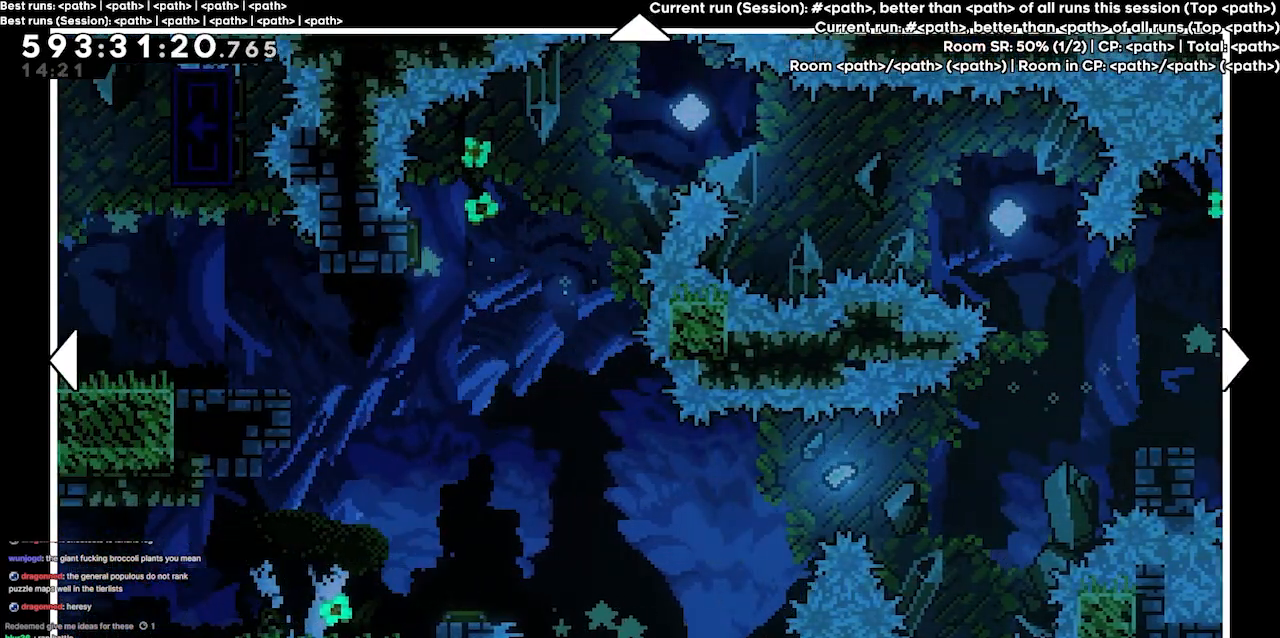
{"keys": [], "events": [[100, "left", "down"], [334, "left", "up"]]}
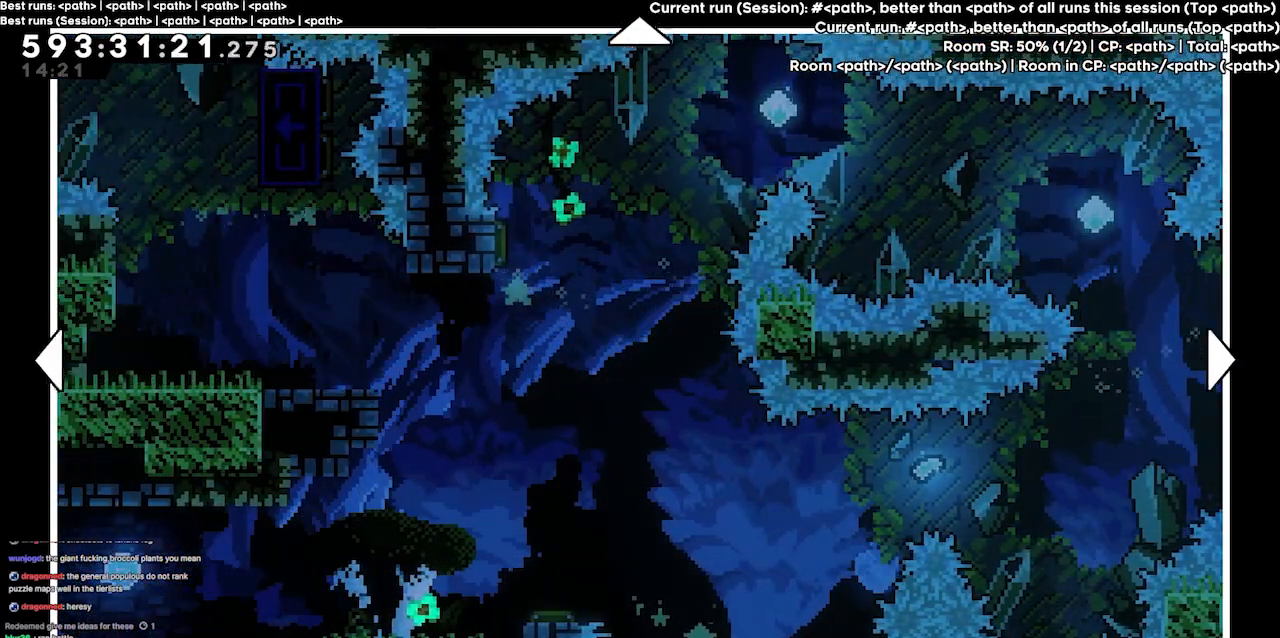
{"keys": [], "events": []}
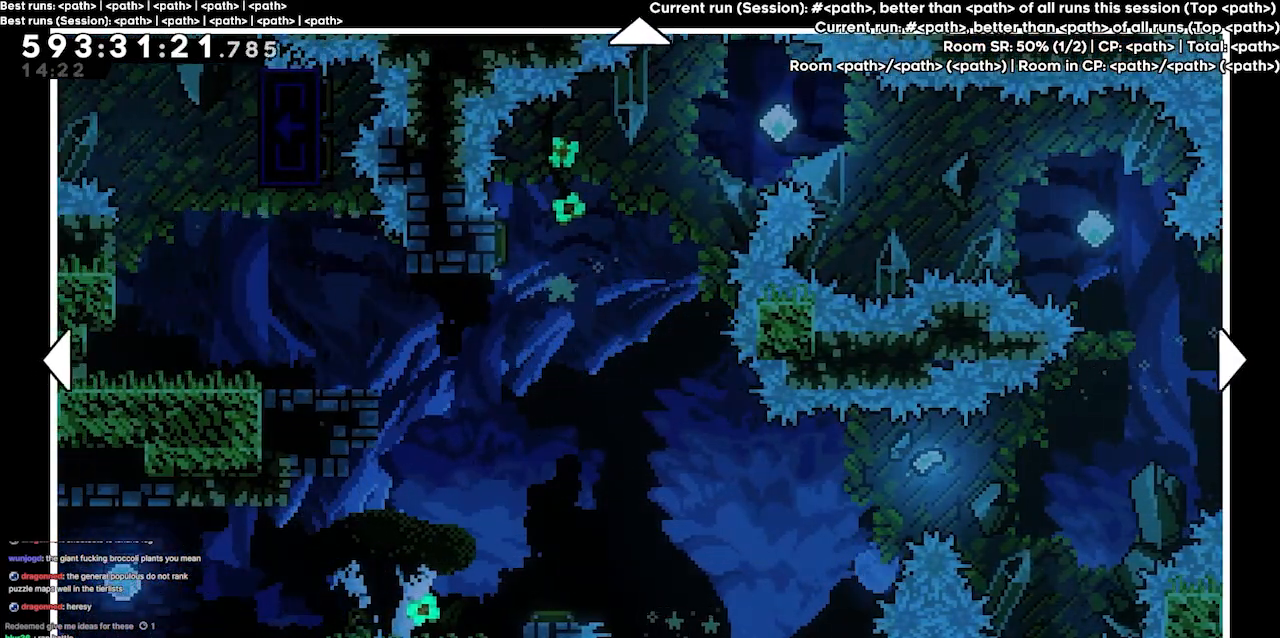
{"keys": [], "events": []}
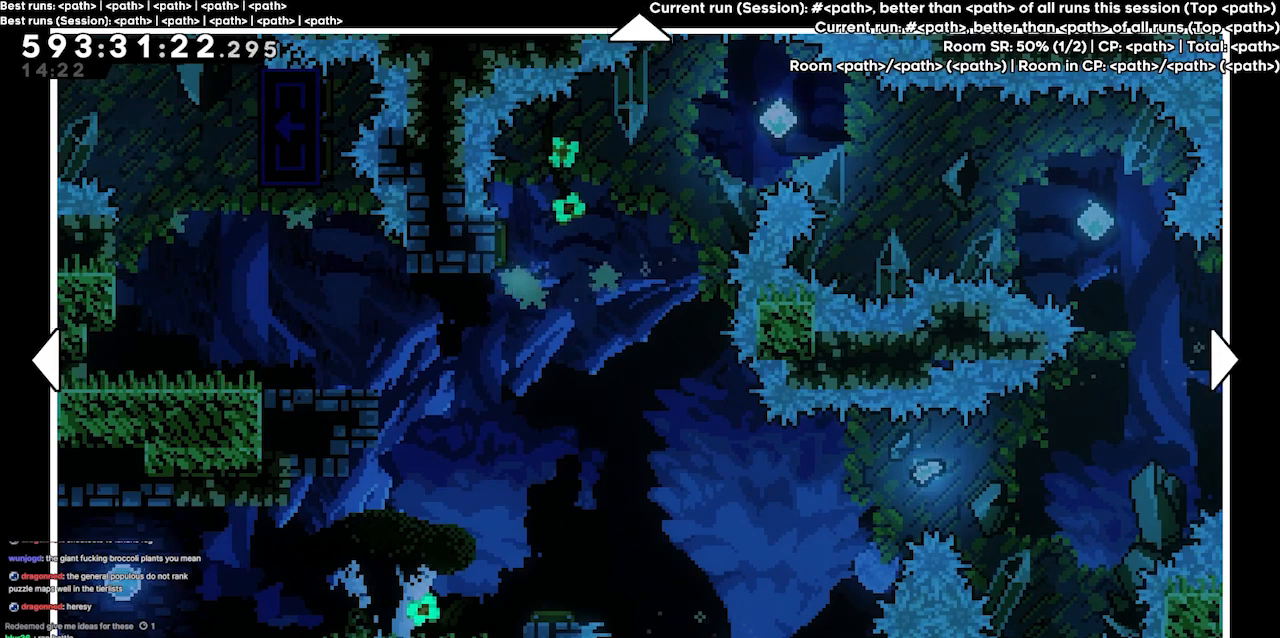
{"keys": [], "events": []}
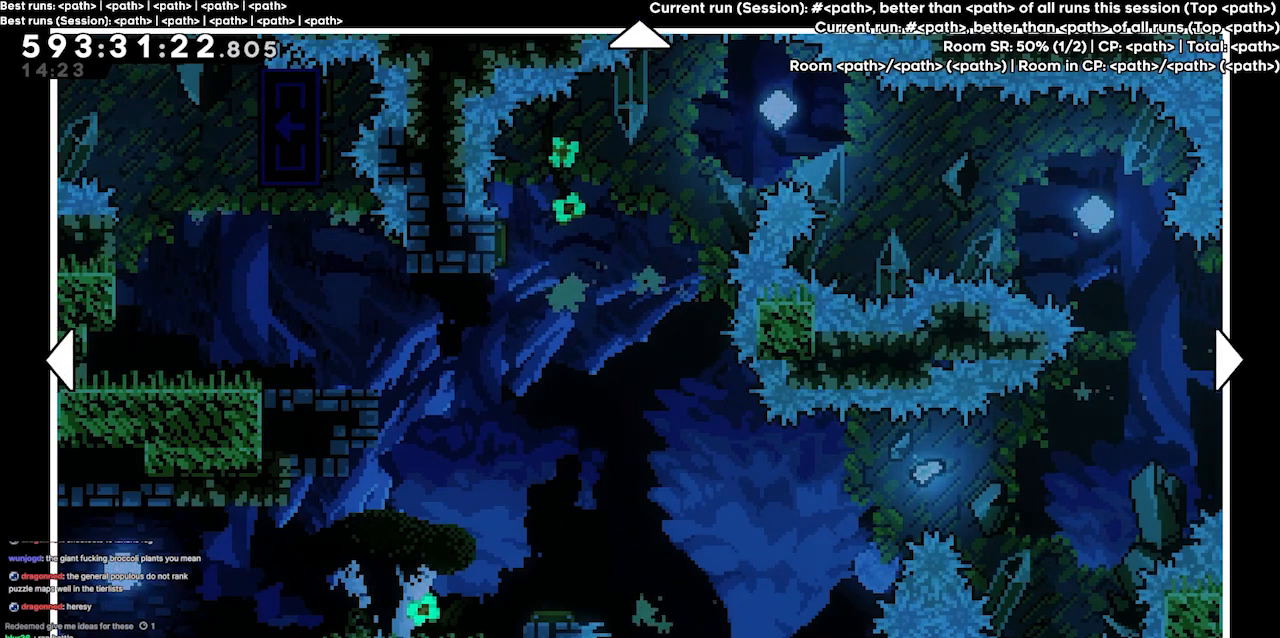
{"keys": [], "events": []}
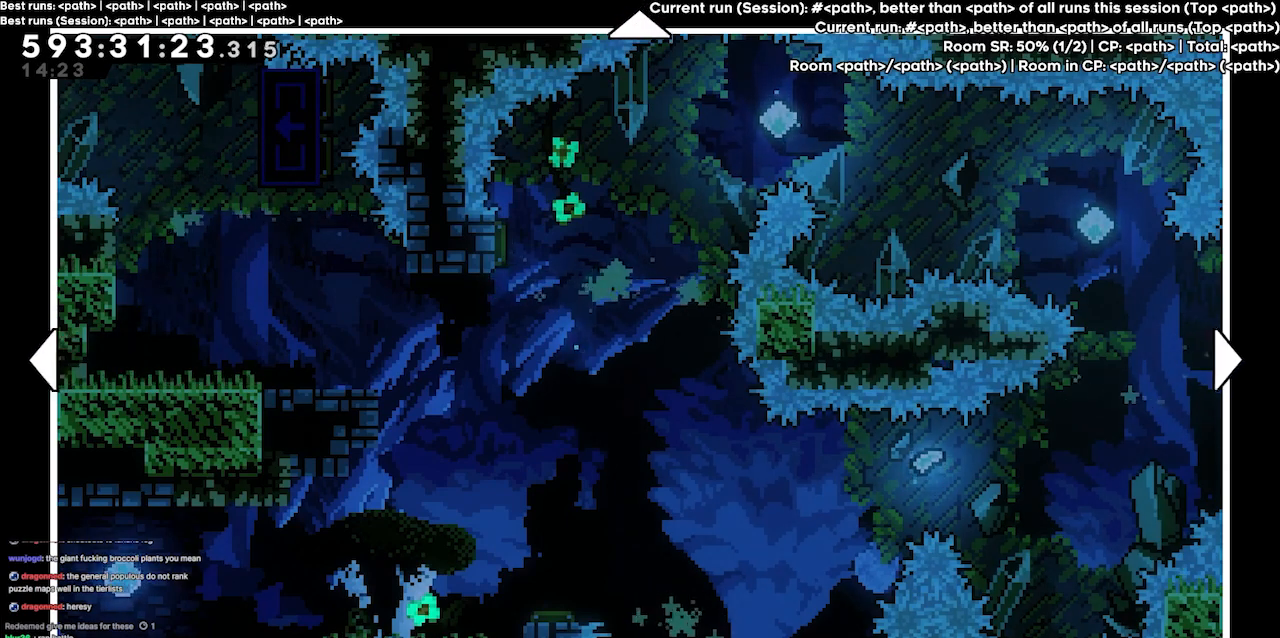
{"keys": [], "events": []}
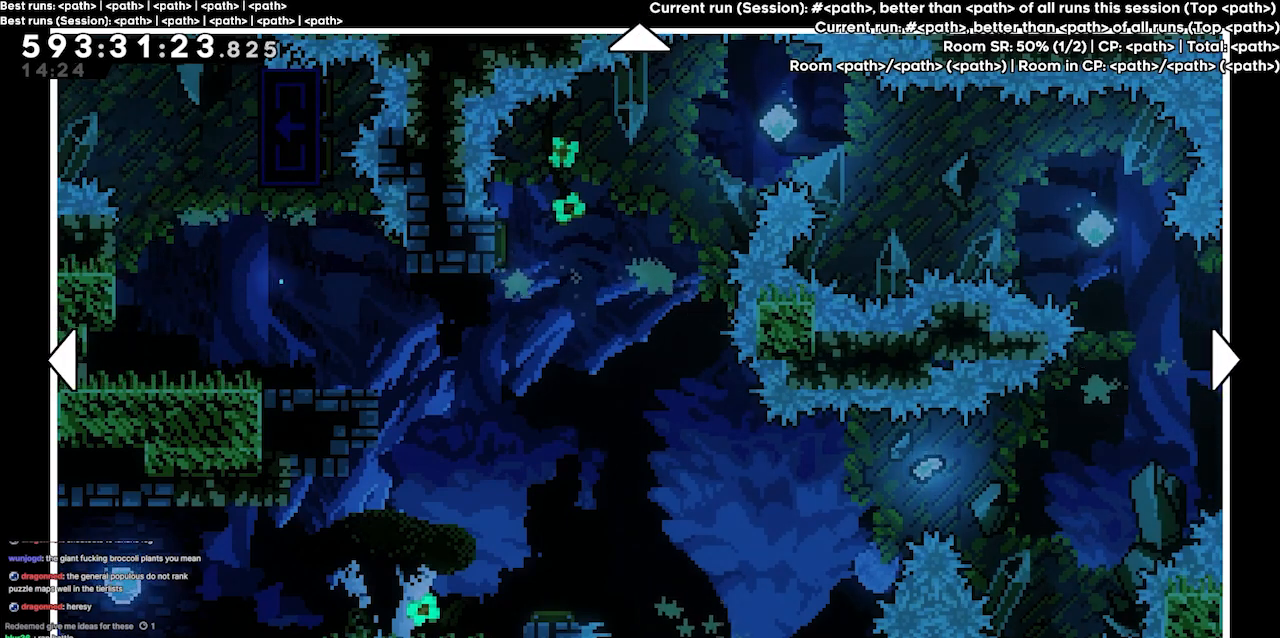
{"keys": [], "events": []}
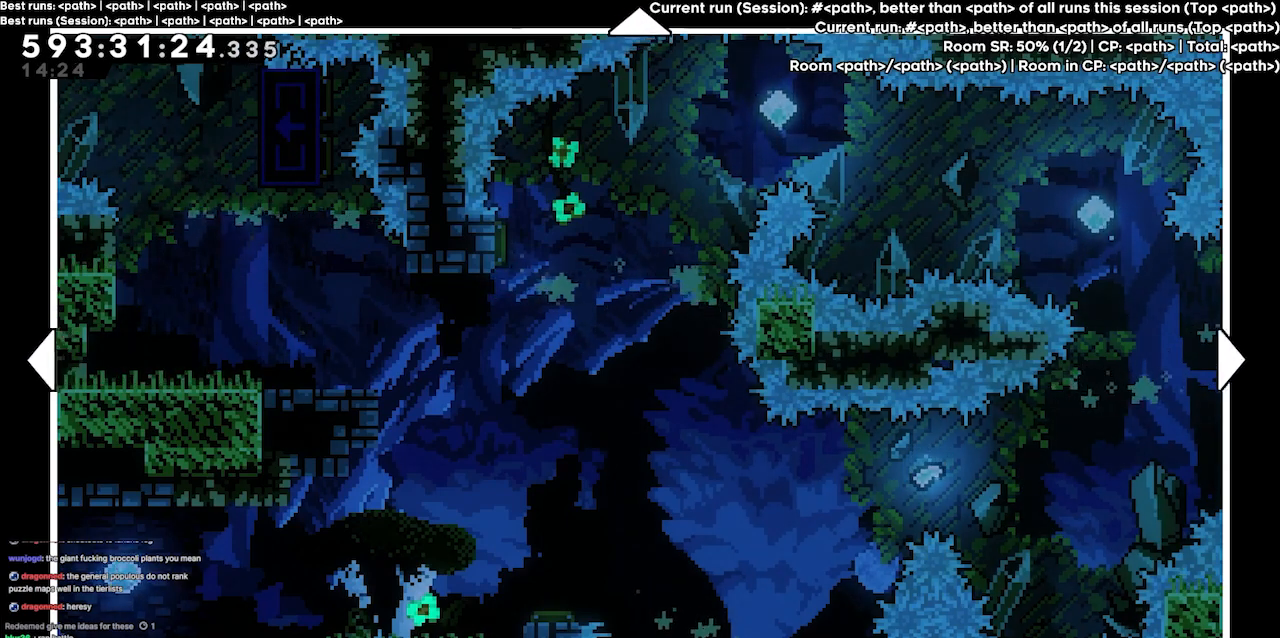
{"keys": [], "events": []}
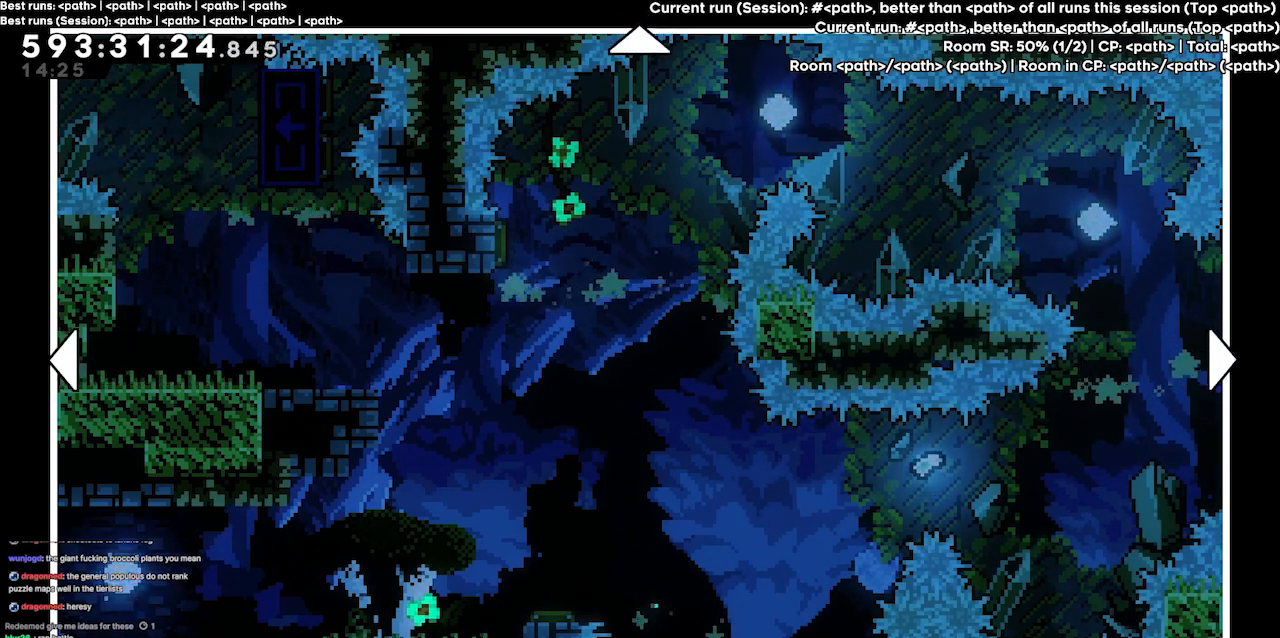
{"keys": [], "events": []}
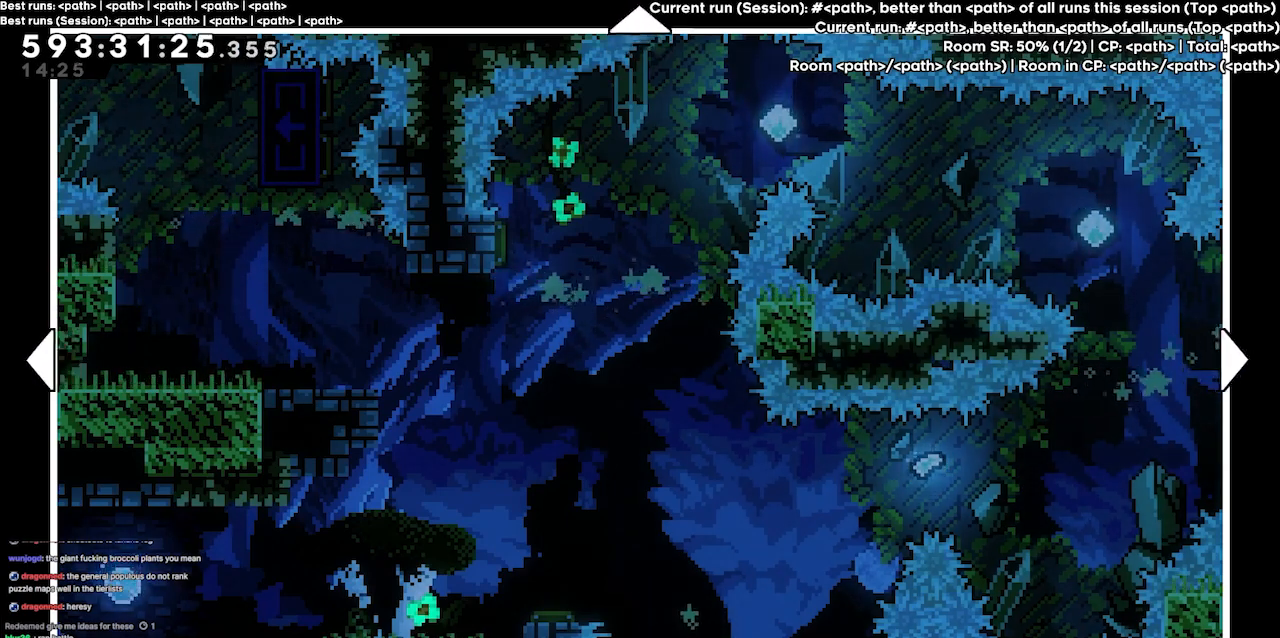
{"keys": [], "events": []}
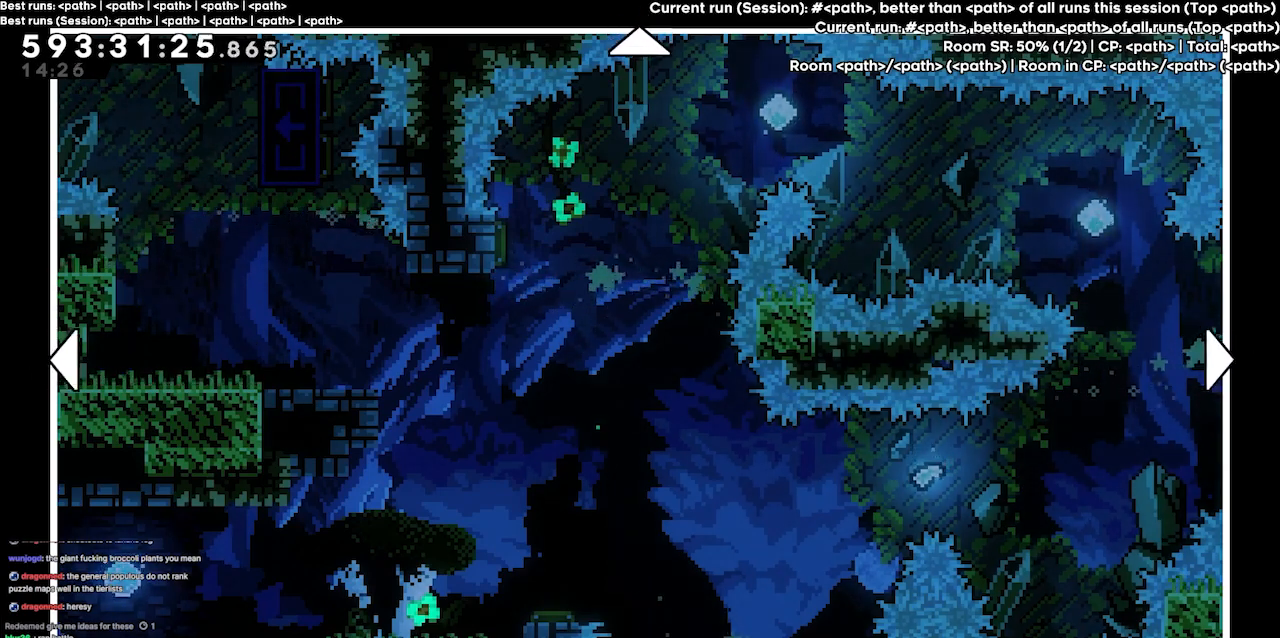
{"keys": [], "events": []}
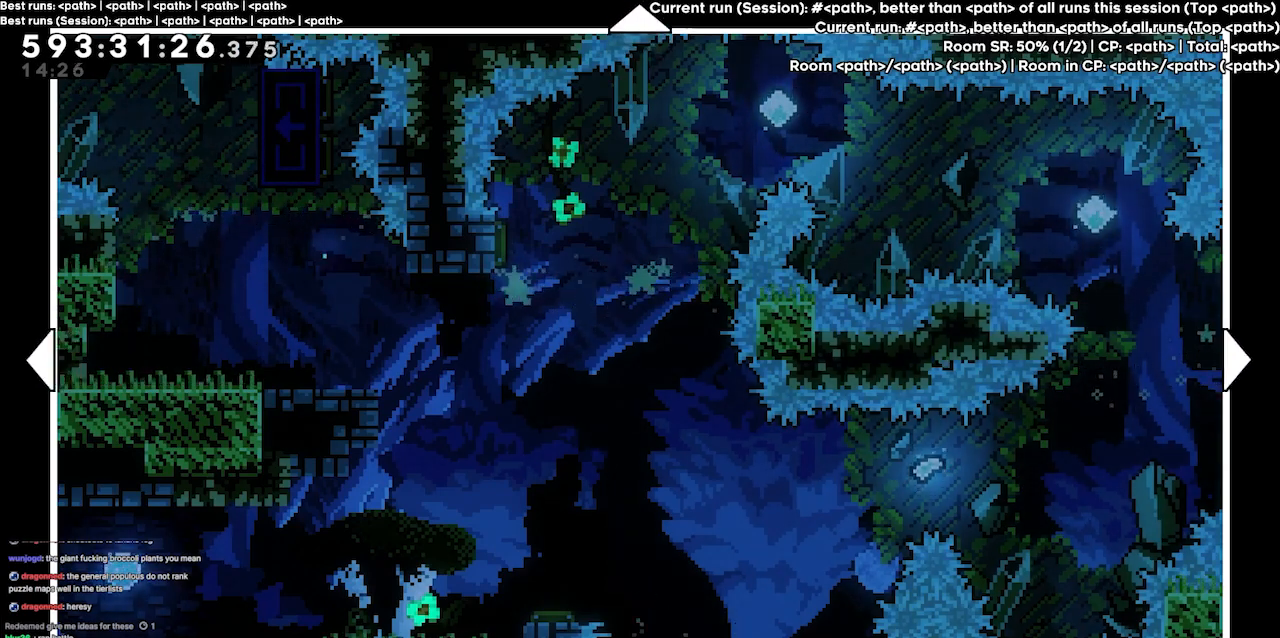
{"keys": ["down", "left"], "events": [[34, "left", "down"], [67, "up", "down"], [267, "up", "up"], [500, "down", "down"]]}
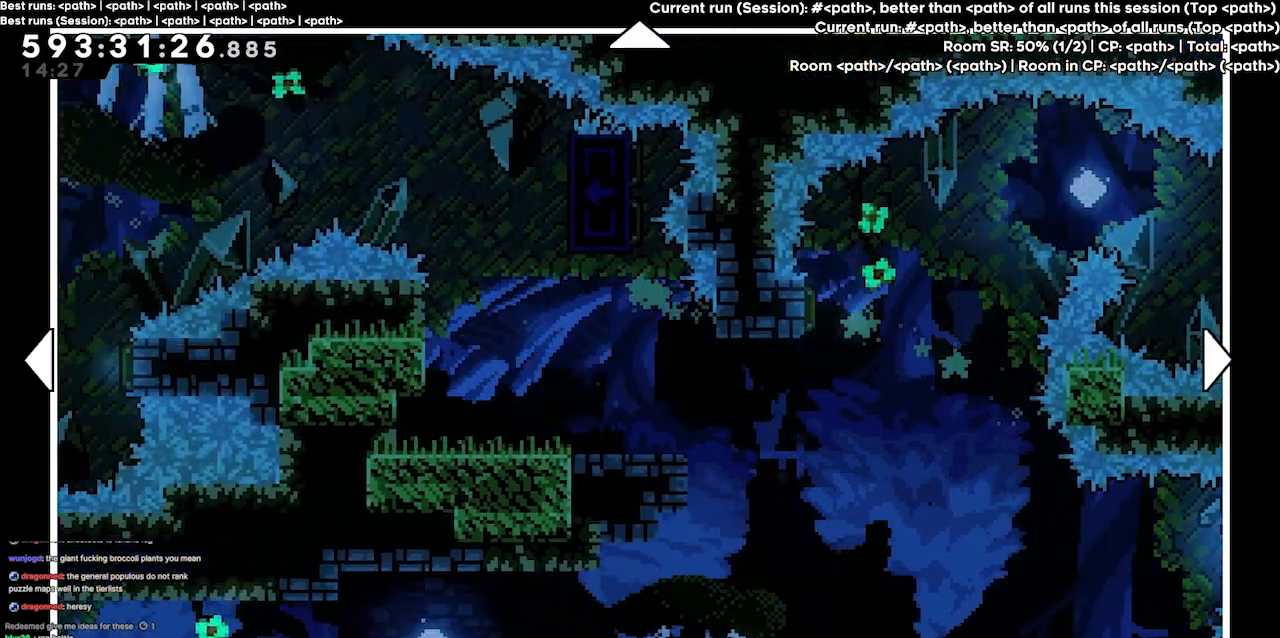
{"keys": ["left"], "events": [[267, "down", "up"]]}
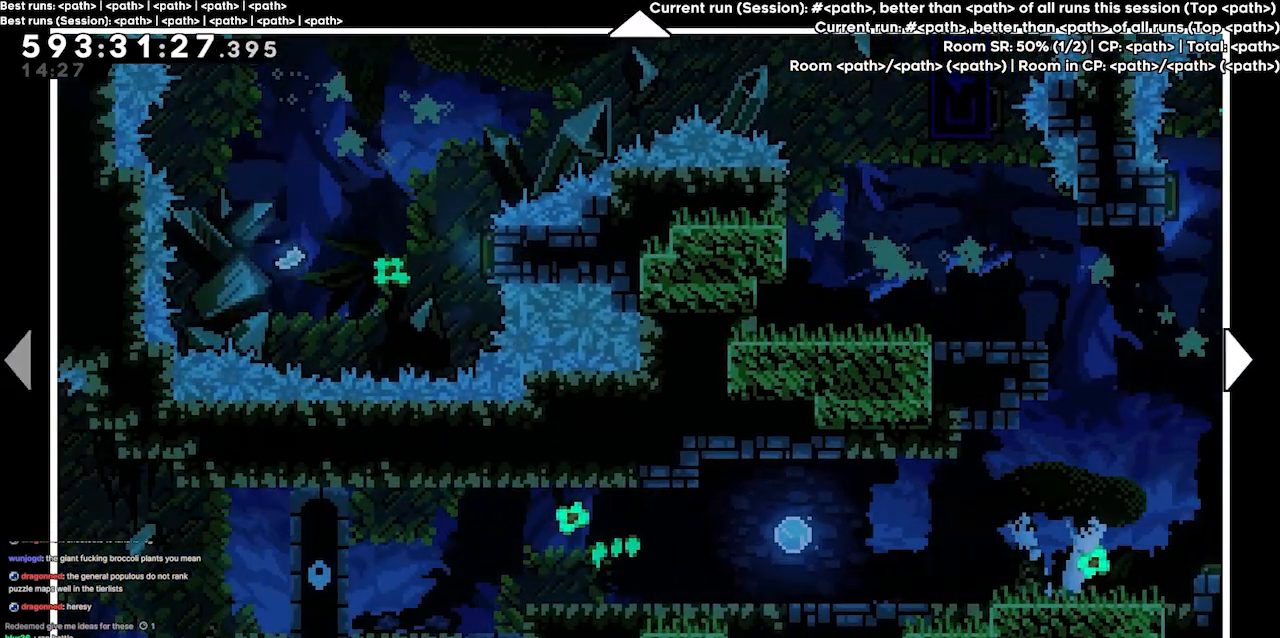
{"keys": ["right"], "events": [[334, "left", "up"], [400, "right", "down"]]}
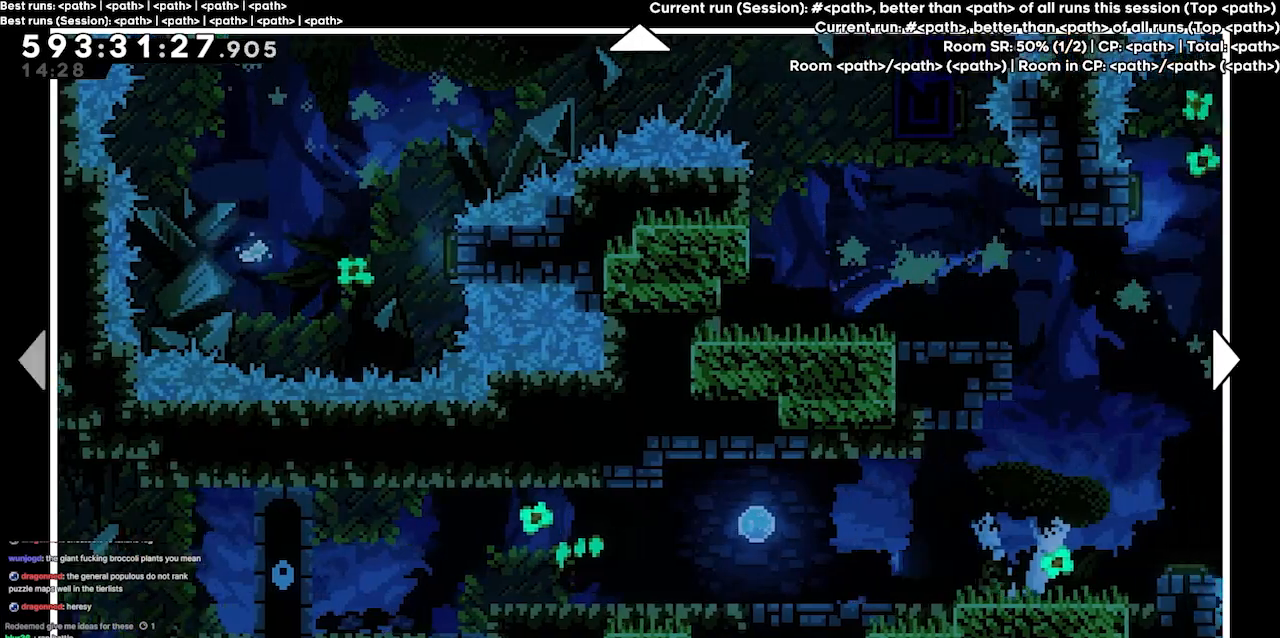
{"keys": ["right"], "events": []}
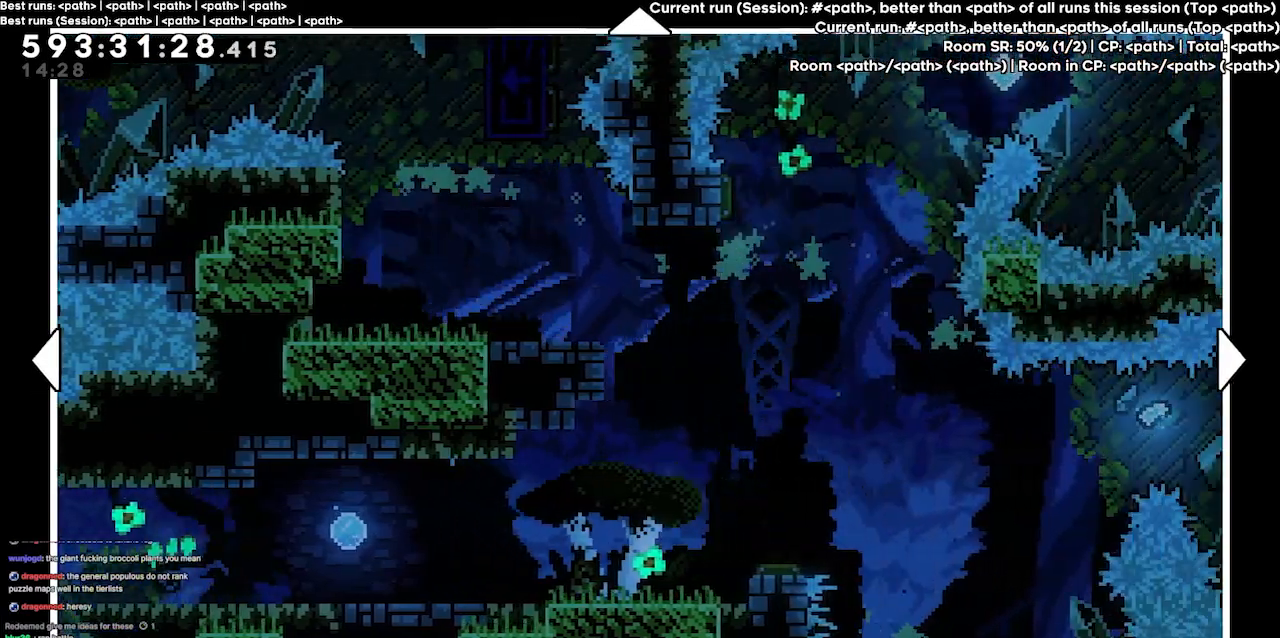
{"keys": [], "events": [[200, "right", "up"]]}
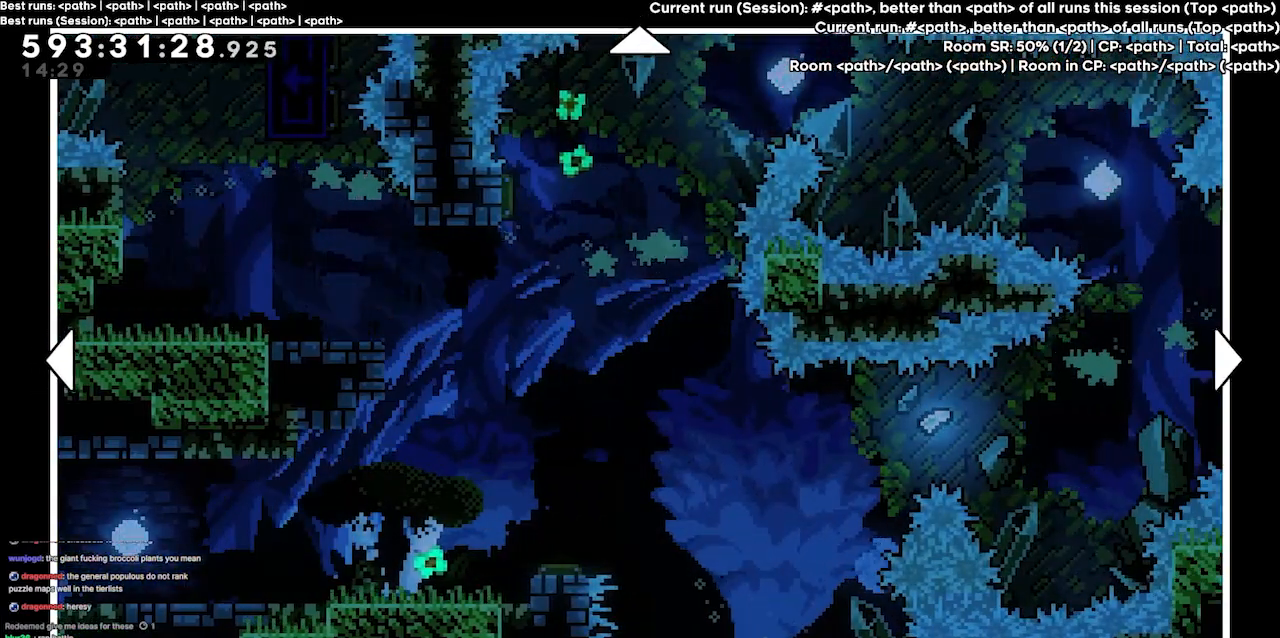
{"keys": [], "events": []}
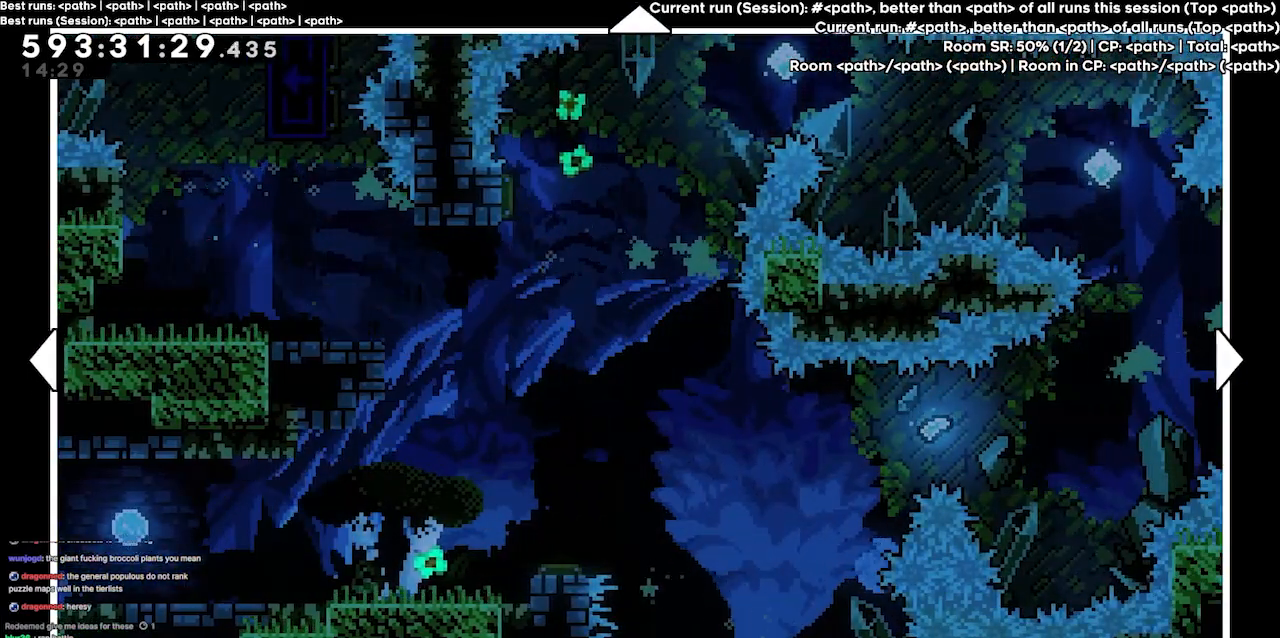
{"keys": [], "events": [[167, "dash", "down"], [234, "dash", "up"]]}
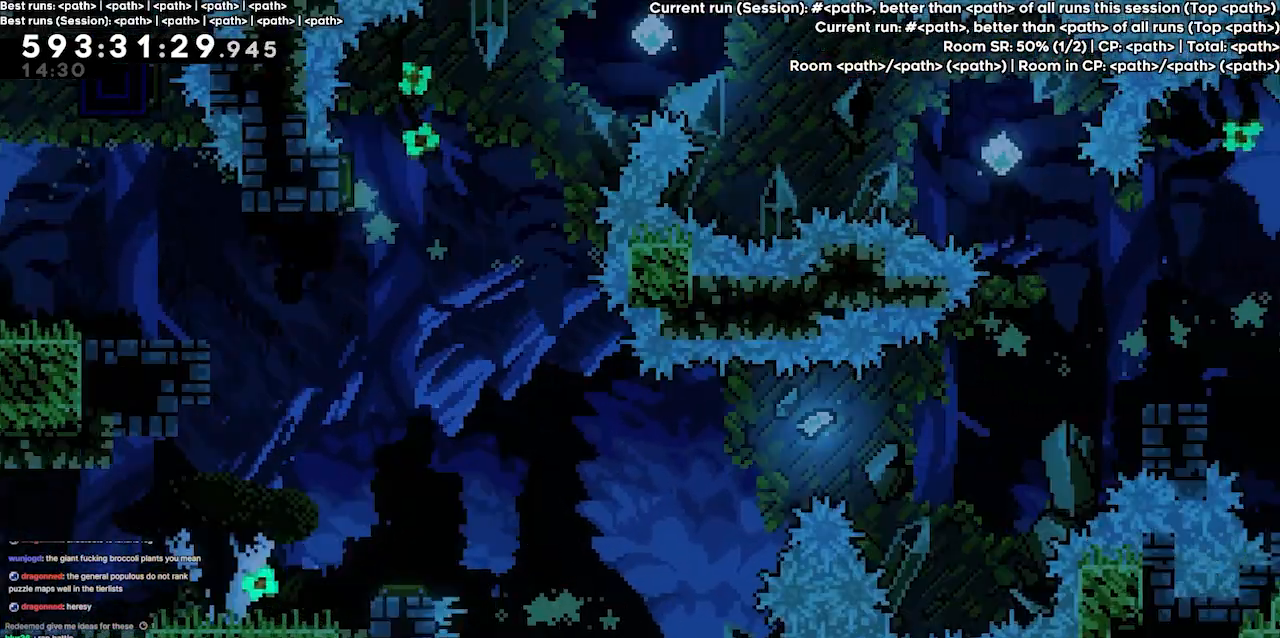
{"keys": [], "events": []}
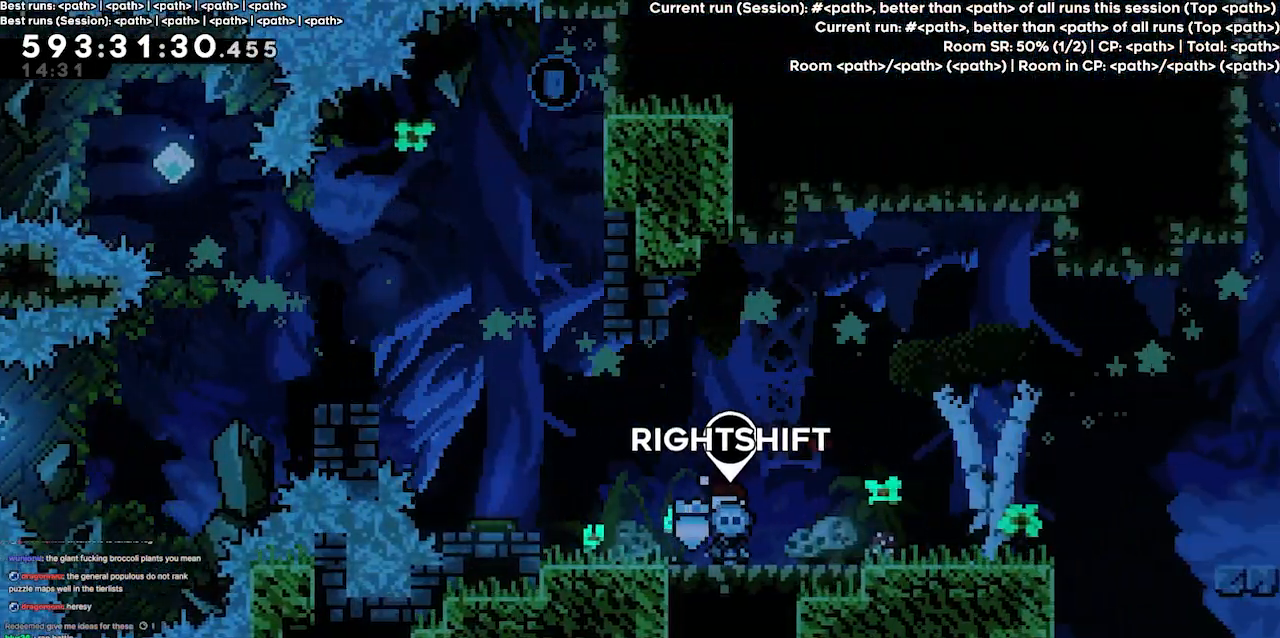
{"keys": ["left"], "events": [[167, "left", "down"], [234, "left", "up"], [467, "left", "down"]]}
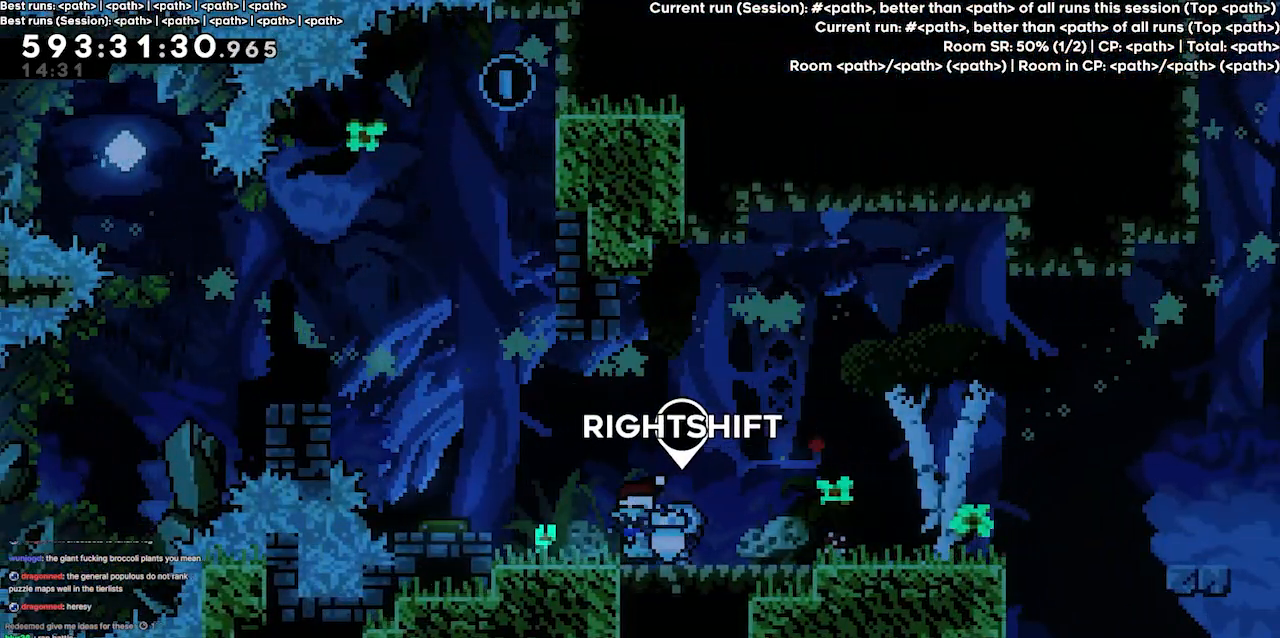
{"keys": ["right"], "events": [[134, "left", "up"], [400, "right", "down"]]}
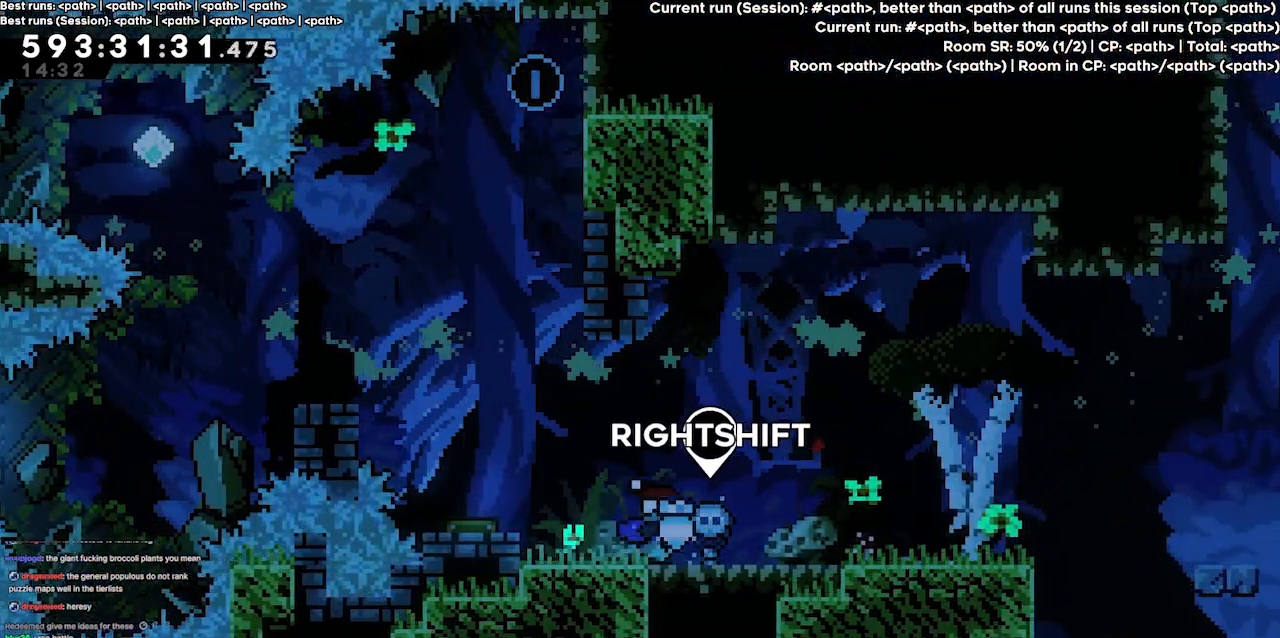
{"keys": ["right"], "events": [[34, "right", "up"], [200, "left", "down"], [367, "left", "up"], [500, "right", "down"]]}
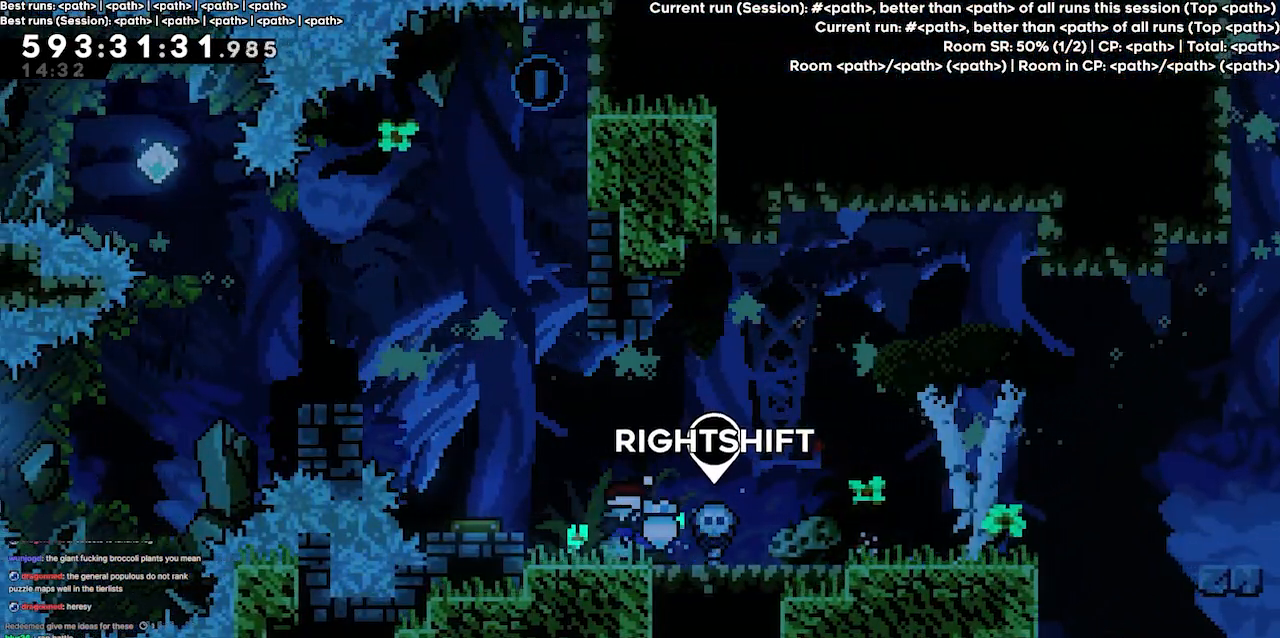
{"keys": ["right"], "events": [[234, "left", "down"], [234, "right", "up"], [434, "left", "up"], [434, "right", "down"]]}
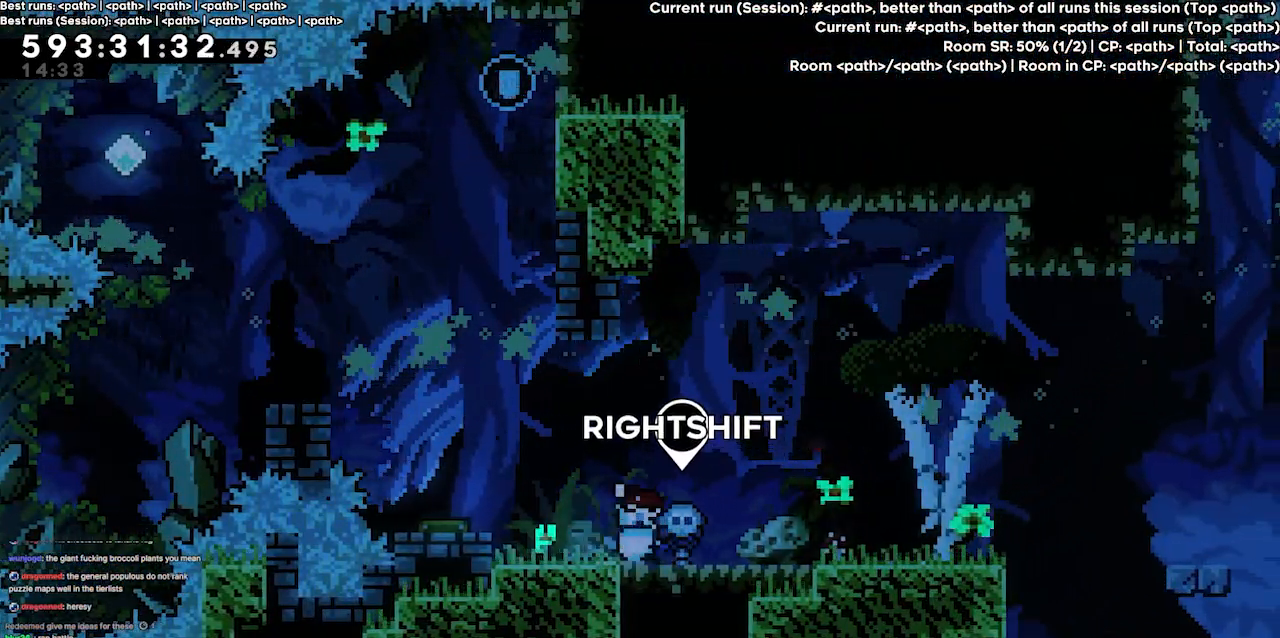
{"keys": [], "events": [[134, "left", "down"], [167, "right", "up"], [367, "left", "up"]]}
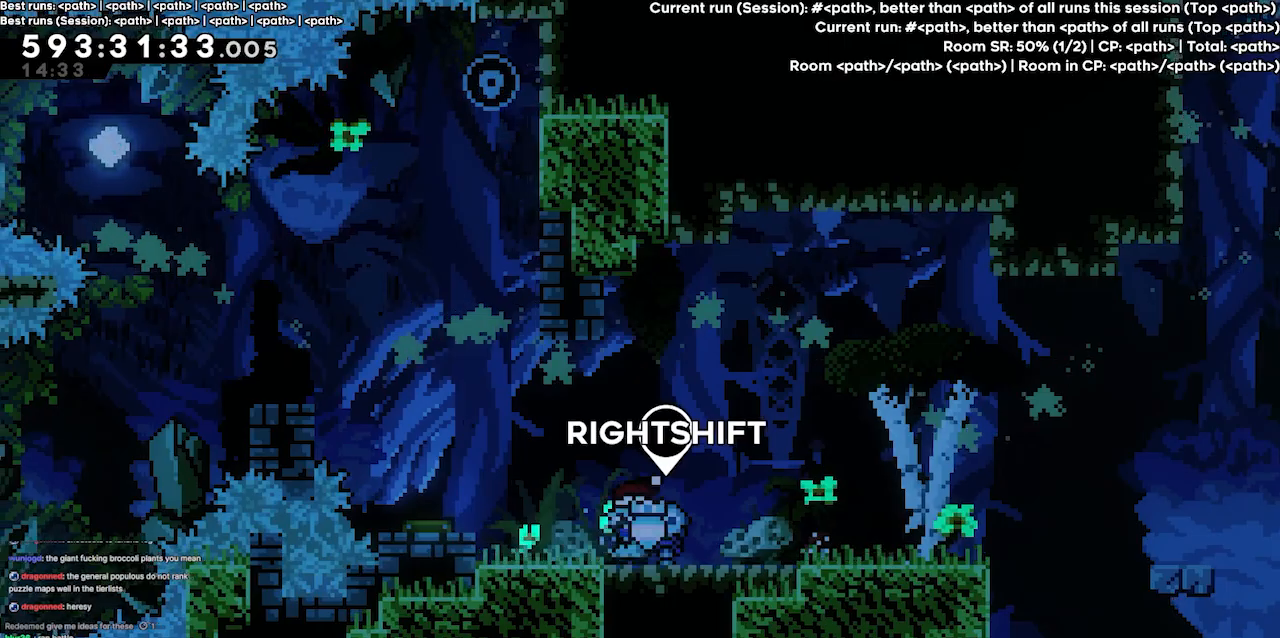
{"keys": [], "events": []}